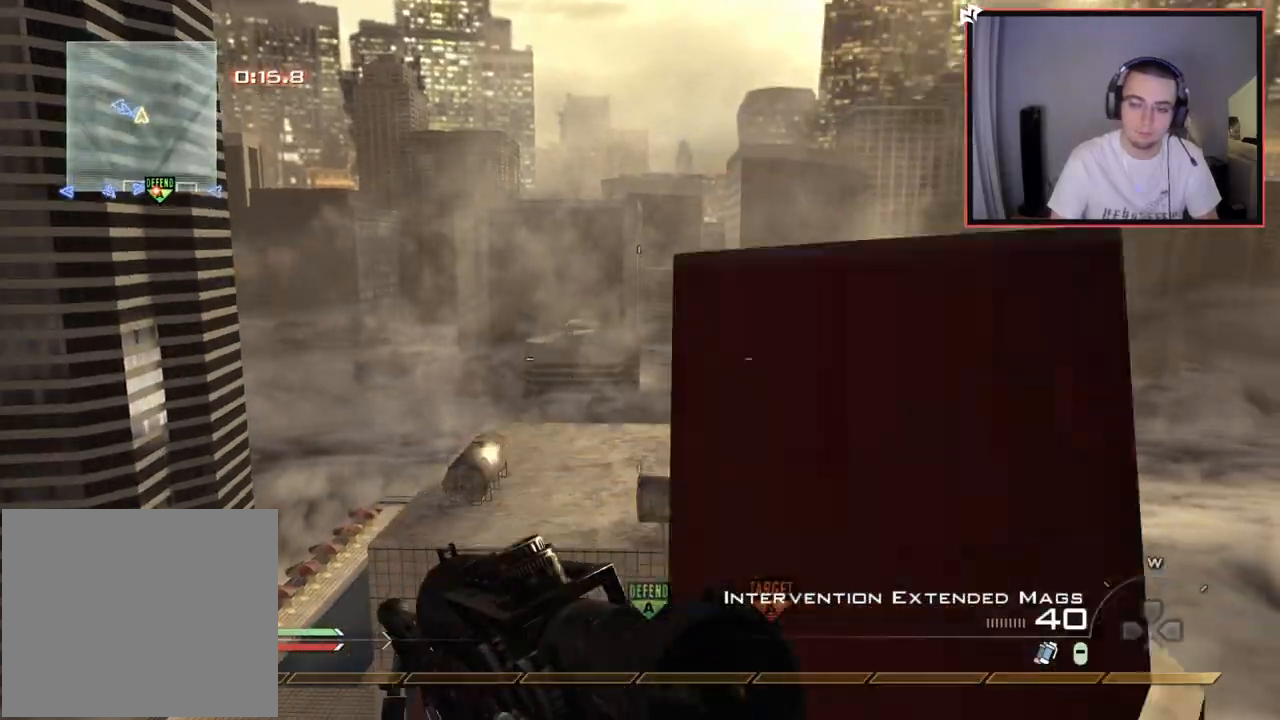
Gameplay with a controller (PlayStation layout); each line is a JSON object with the inputs held at the frame after it. "events" lists button and stick changes between this image and that frame as [ms after this image, input, new state], when the widget could be followed in between.
{"buttons": [], "left_stick": "center", "right_stick": "down", "events": [[116, "left_stick", "up"], [250, "right_stick", "right"], [350, "left_stick", "center"], [350, "right_stick", "center"], [450, "right_stick", "down"]]}
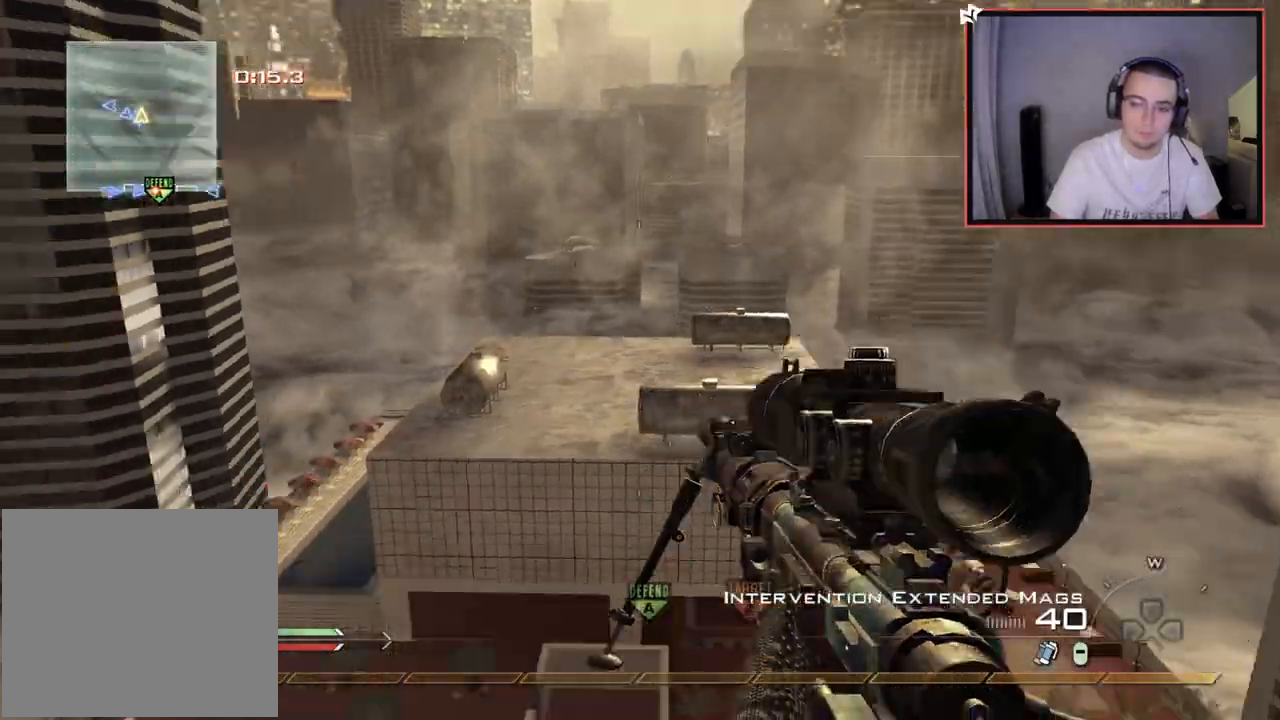
{"buttons": [], "left_stick": "down-left", "right_stick": "up-left", "events": [[151, "left_stick", "down-left"], [234, "right_stick", "center"], [334, "left_stick", "center"], [468, "left_stick", "down-left"], [468, "right_stick", "up-left"]]}
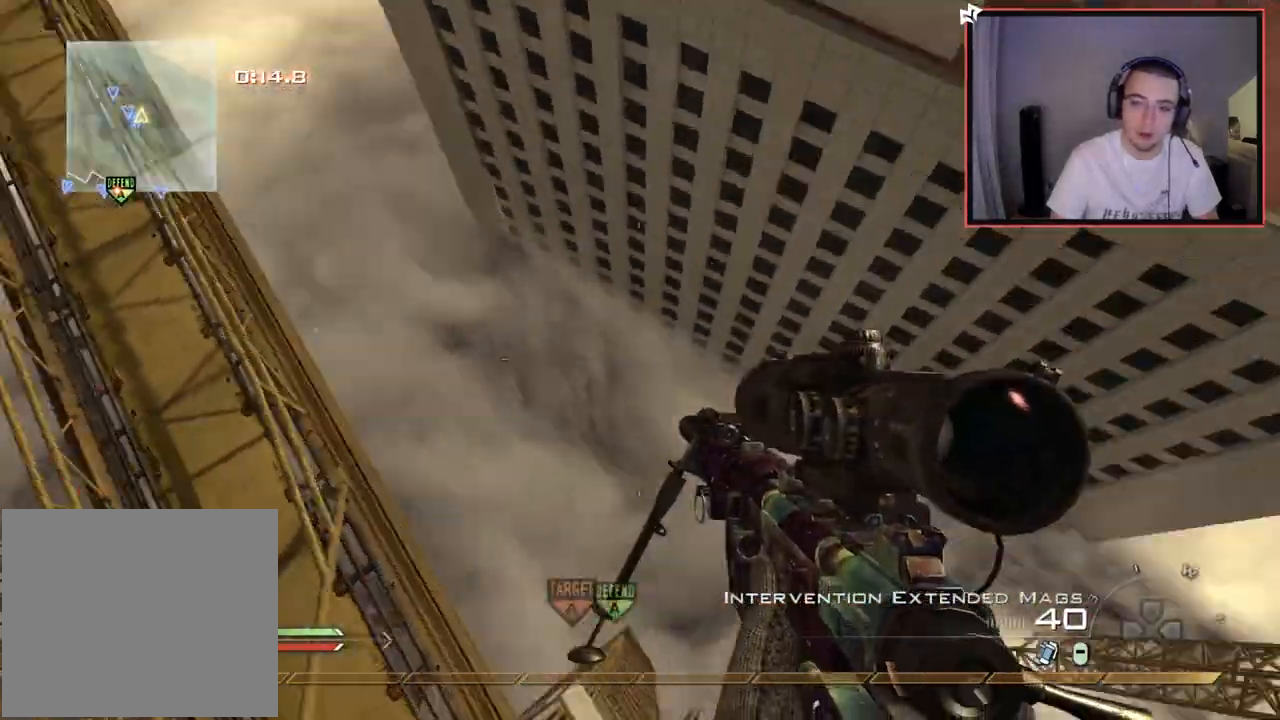
{"buttons": ["CROSS"], "left_stick": "up", "right_stick": "center", "events": [[100, "left_stick", "up-left"], [133, "L3", "down"], [233, "right_stick", "center"], [300, "left_stick", "up"], [334, "right_stick", "up-left"], [400, "L3", "up"], [450, "CROSS", "down"], [467, "right_stick", "center"]]}
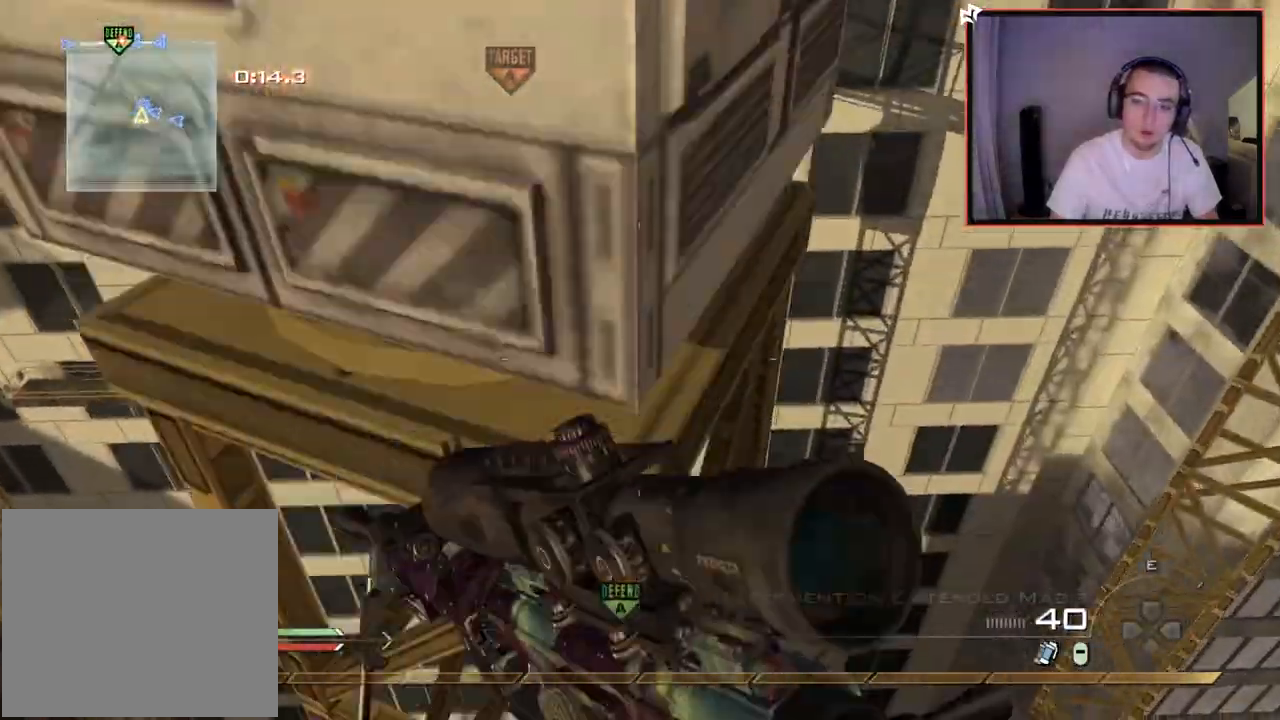
{"buttons": [], "left_stick": "center", "right_stick": "center", "events": [[84, "CROSS", "up"], [84, "left_stick", "center"], [201, "right_stick", "up-left"], [451, "right_stick", "center"]]}
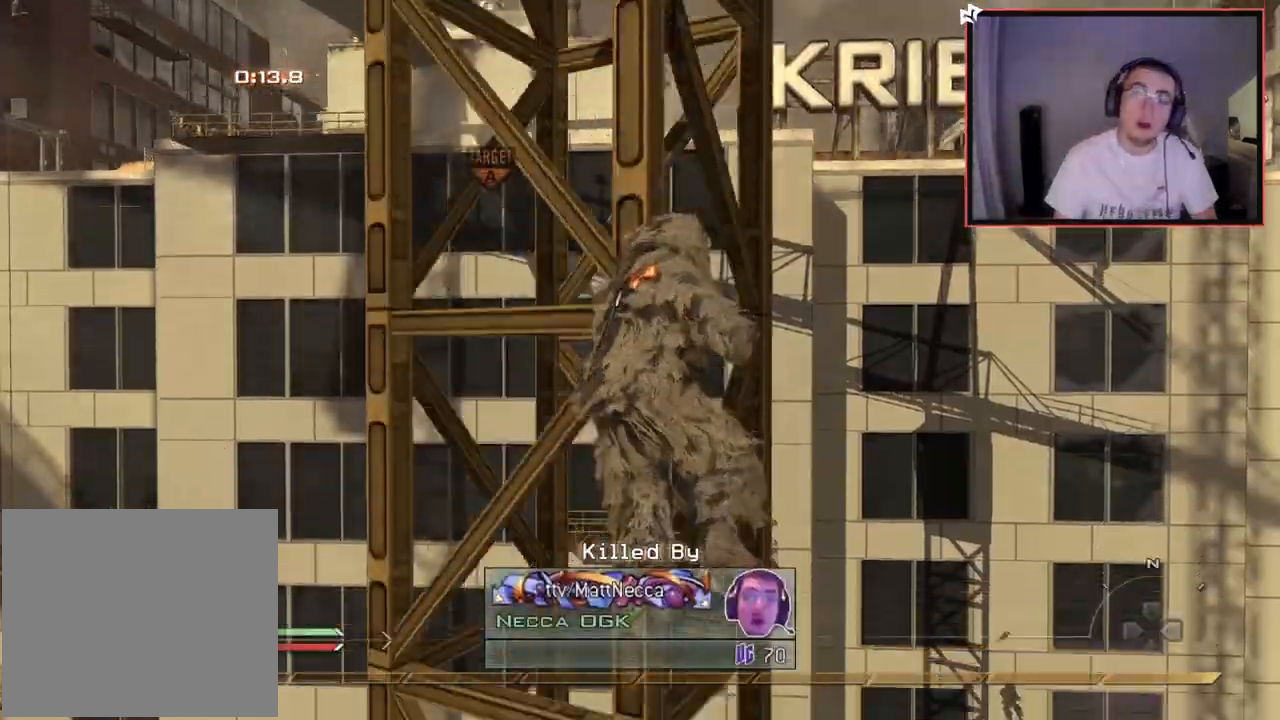
{"buttons": [], "left_stick": "center", "right_stick": "center", "events": []}
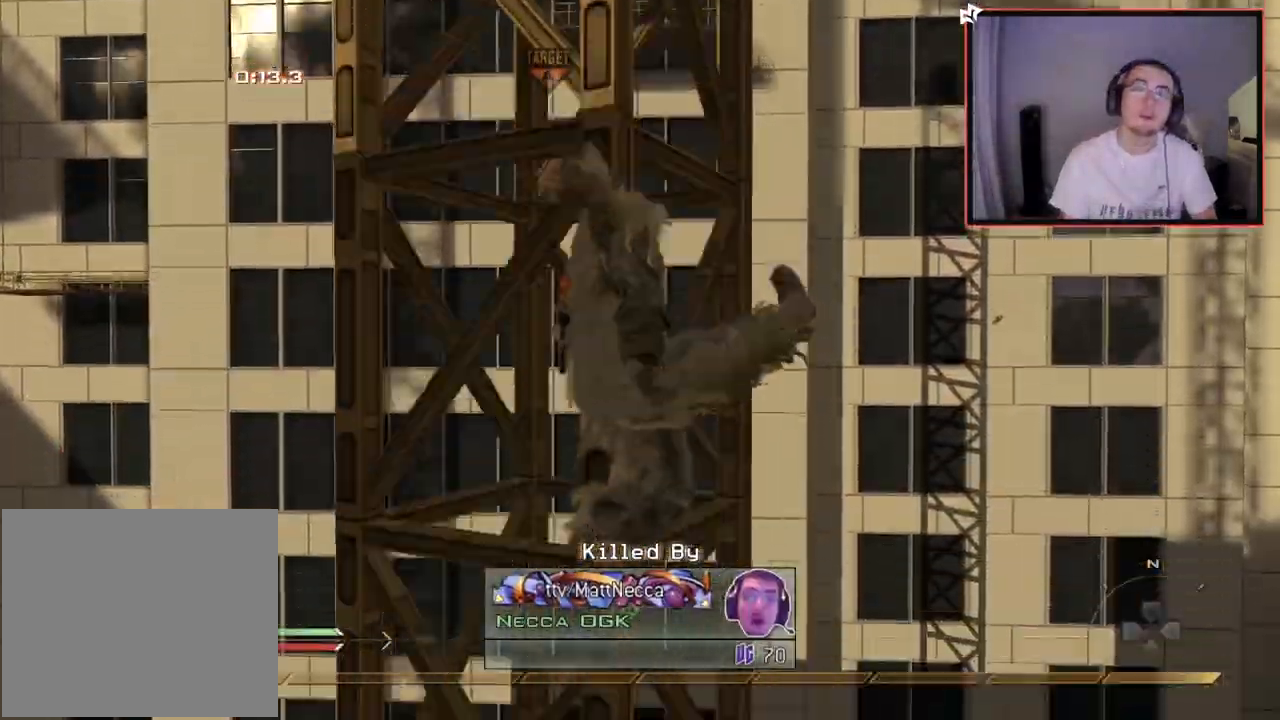
{"buttons": [], "left_stick": "center", "right_stick": "center", "events": []}
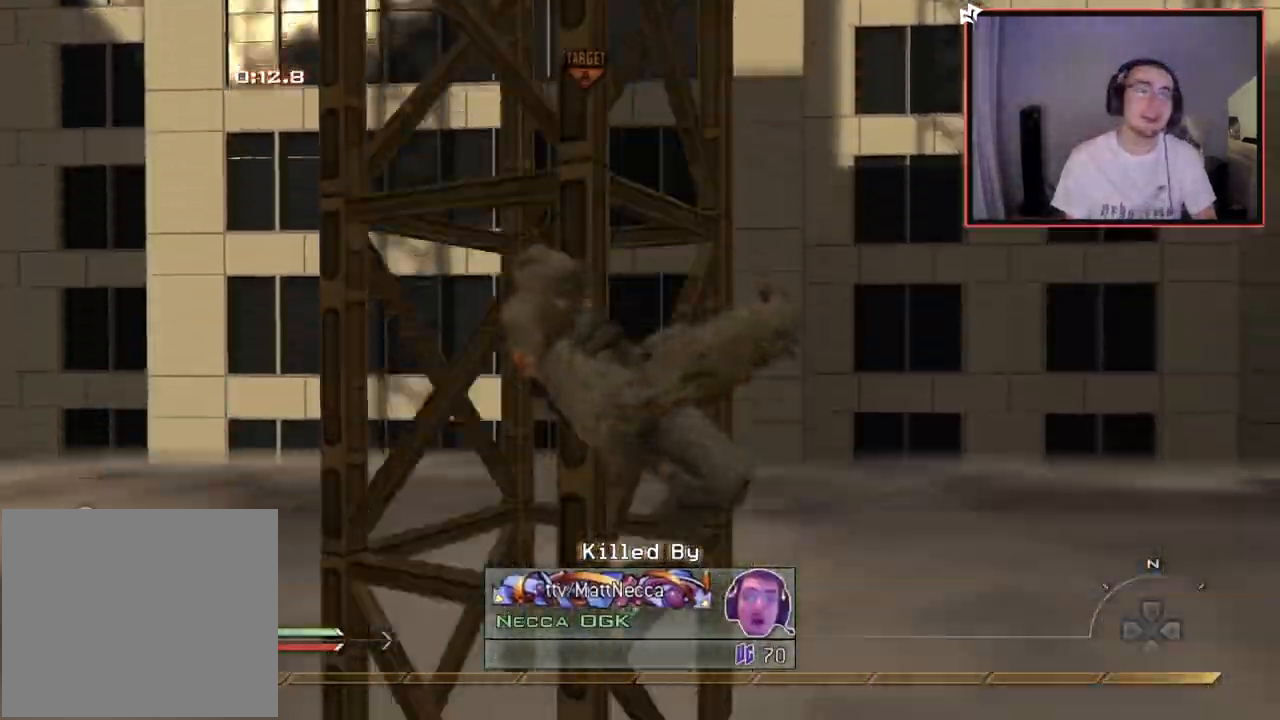
{"buttons": [], "left_stick": "center", "right_stick": "center", "events": []}
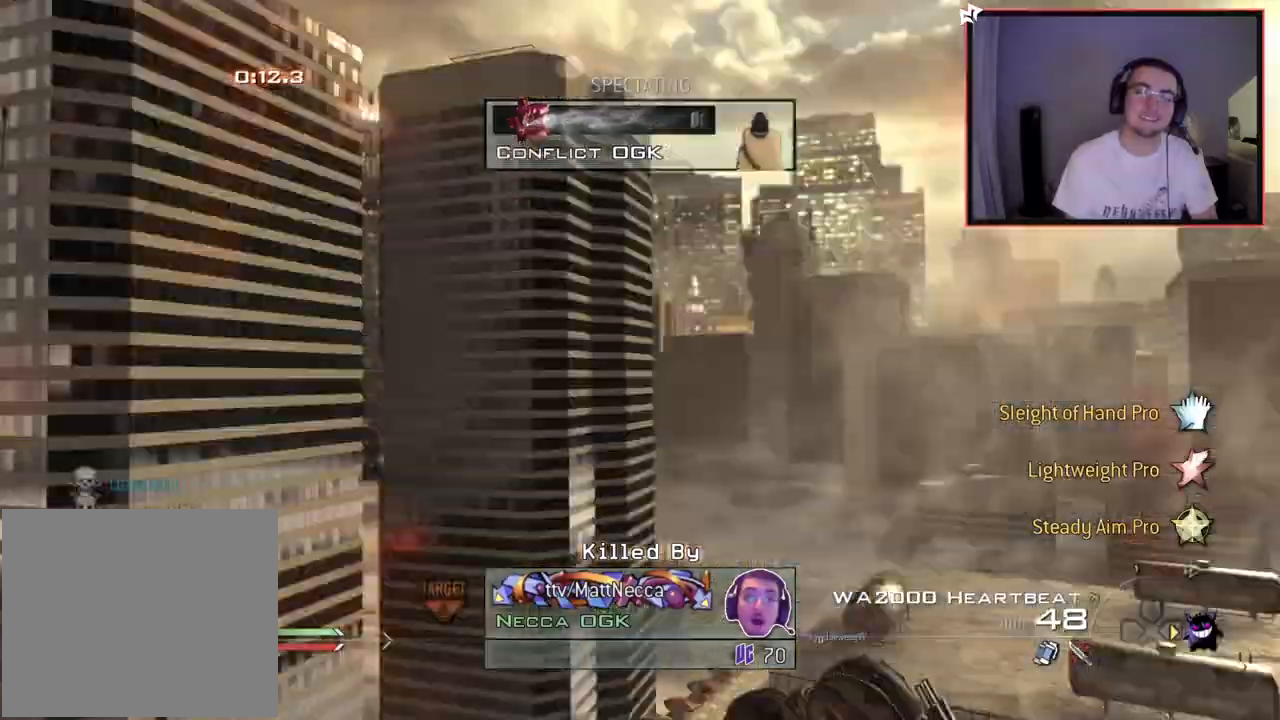
{"buttons": [], "left_stick": "center", "right_stick": "center", "events": []}
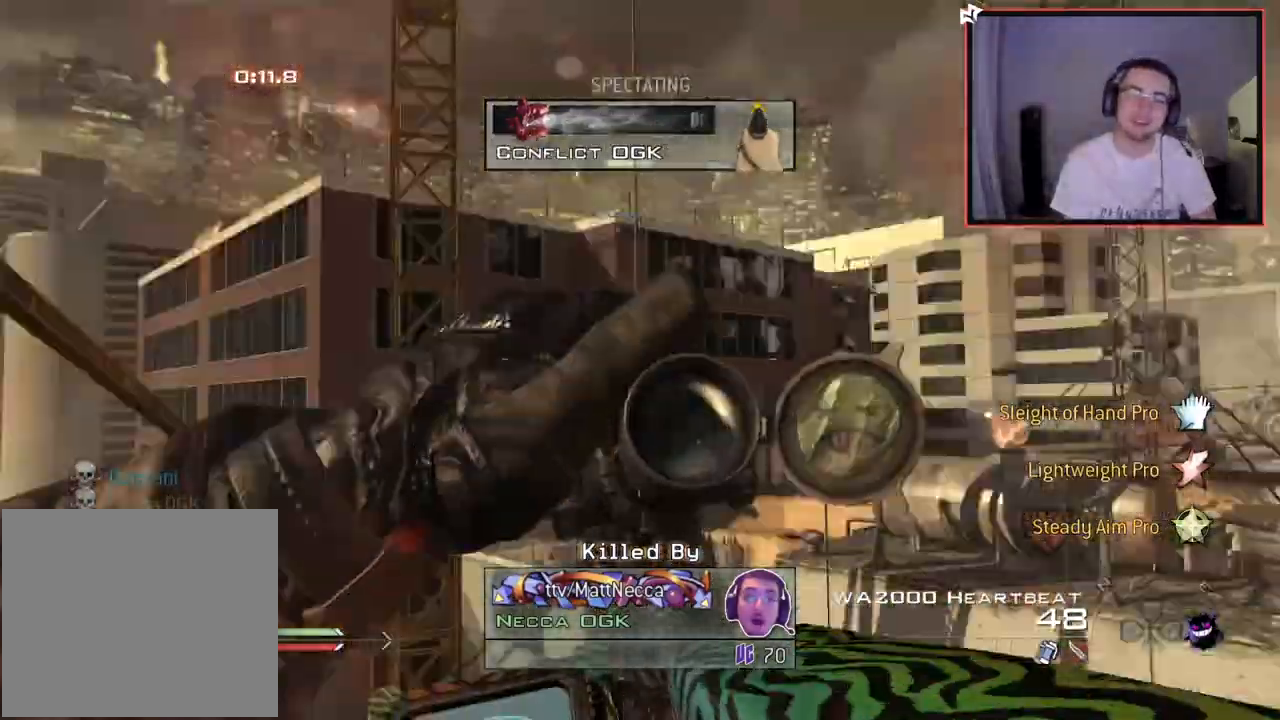
{"buttons": [], "left_stick": "center", "right_stick": "center", "events": []}
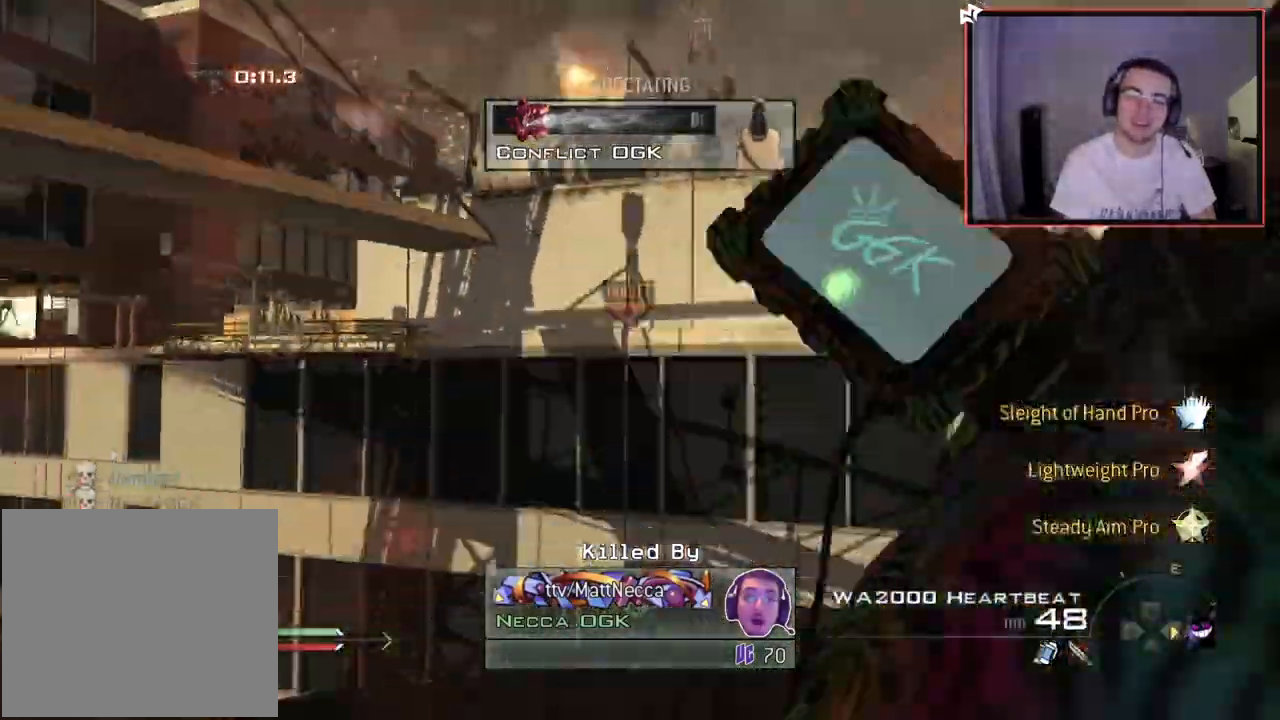
{"buttons": [], "left_stick": "center", "right_stick": "center", "events": [[334, "R2", "down"], [484, "R2", "up"]]}
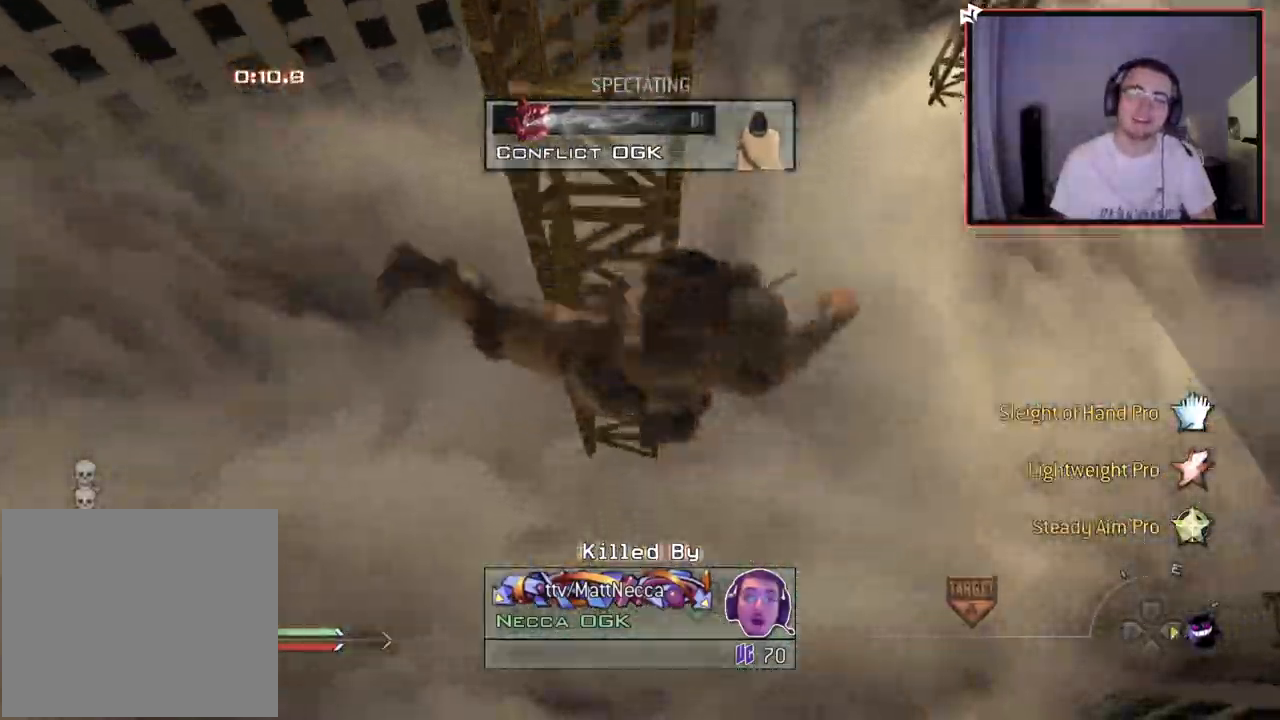
{"buttons": [], "left_stick": "center", "right_stick": "center", "events": []}
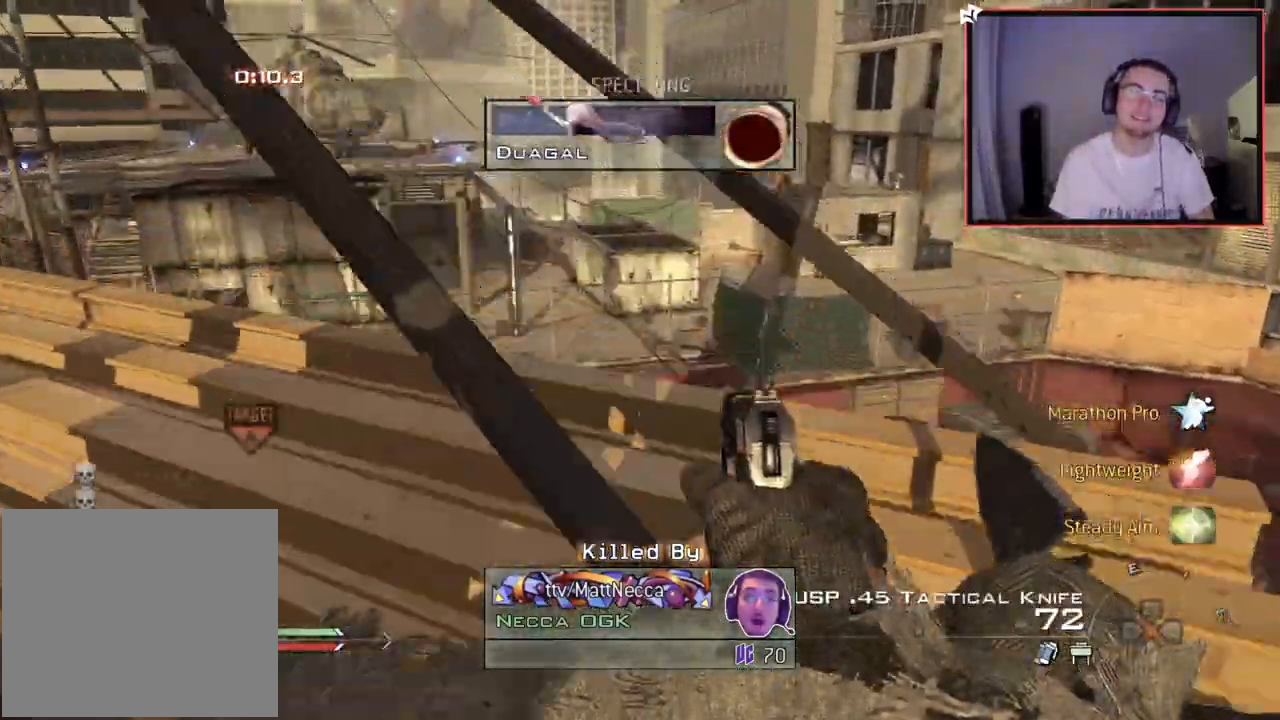
{"buttons": [], "left_stick": "center", "right_stick": "center", "events": [[334, "R2", "down"], [484, "R2", "up"]]}
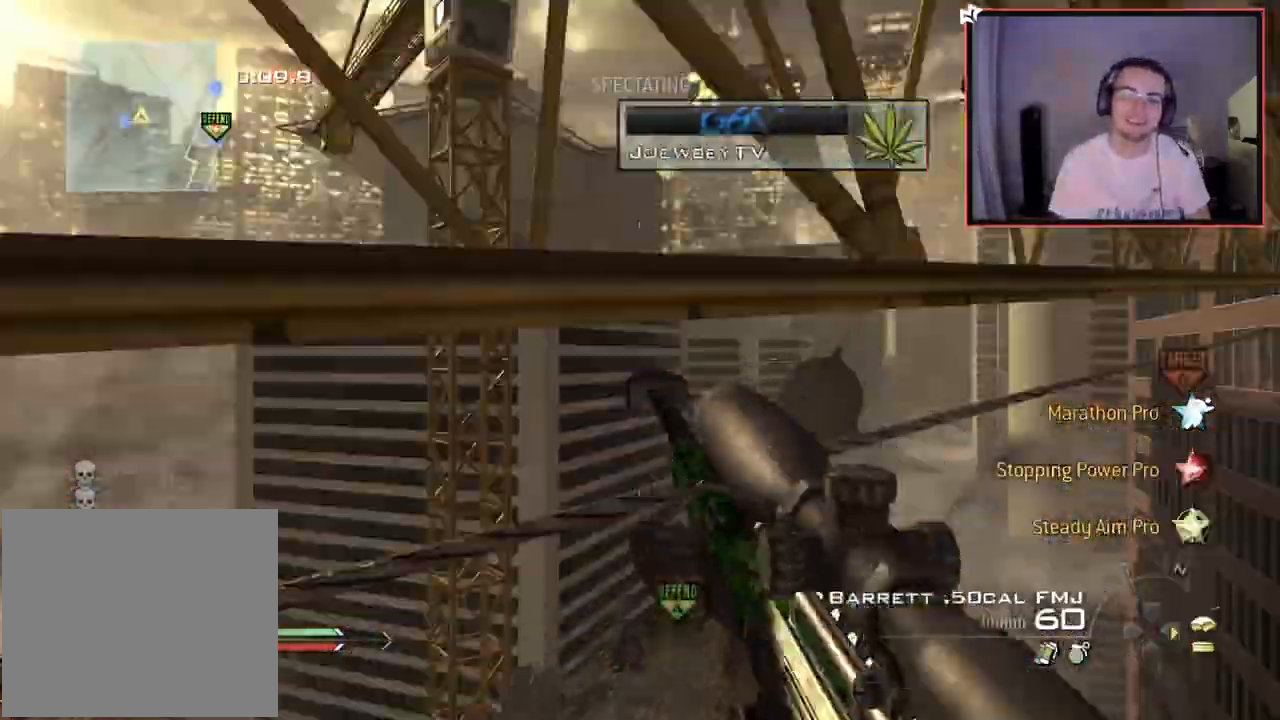
{"buttons": [], "left_stick": "center", "right_stick": "center", "events": []}
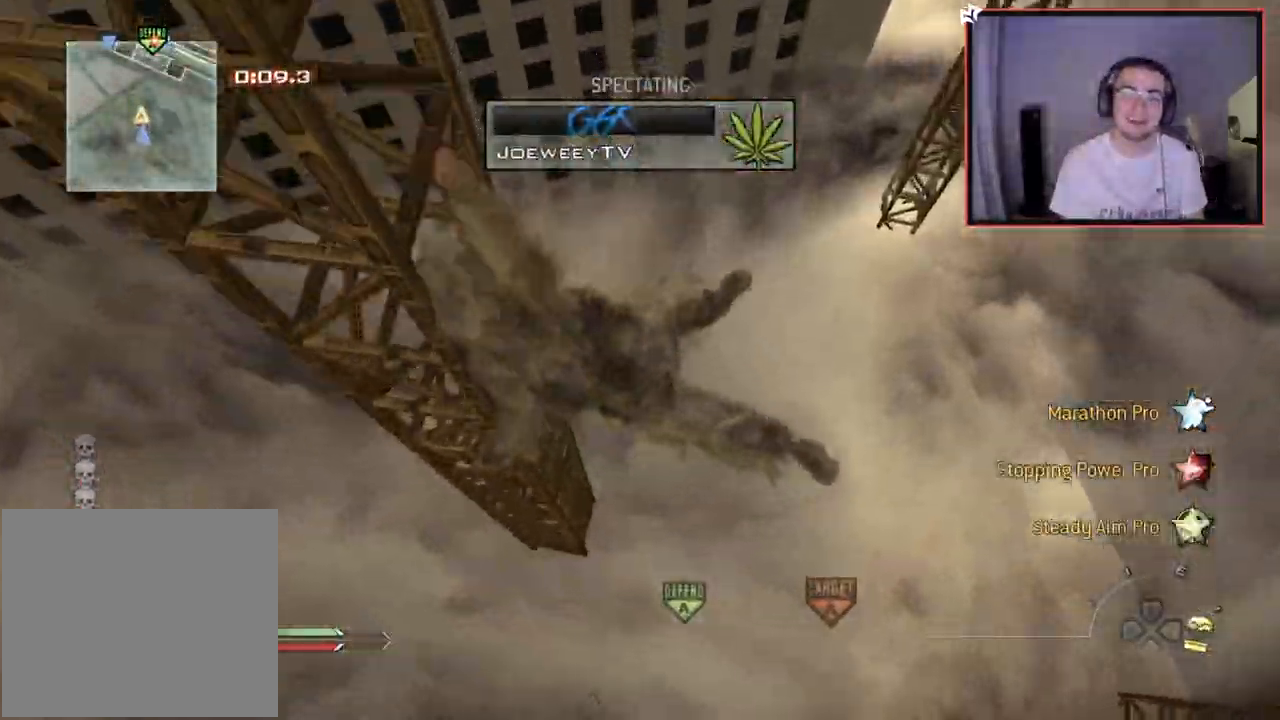
{"buttons": [], "left_stick": "center", "right_stick": "center", "events": [[84, "R2", "down"], [234, "R2", "up"]]}
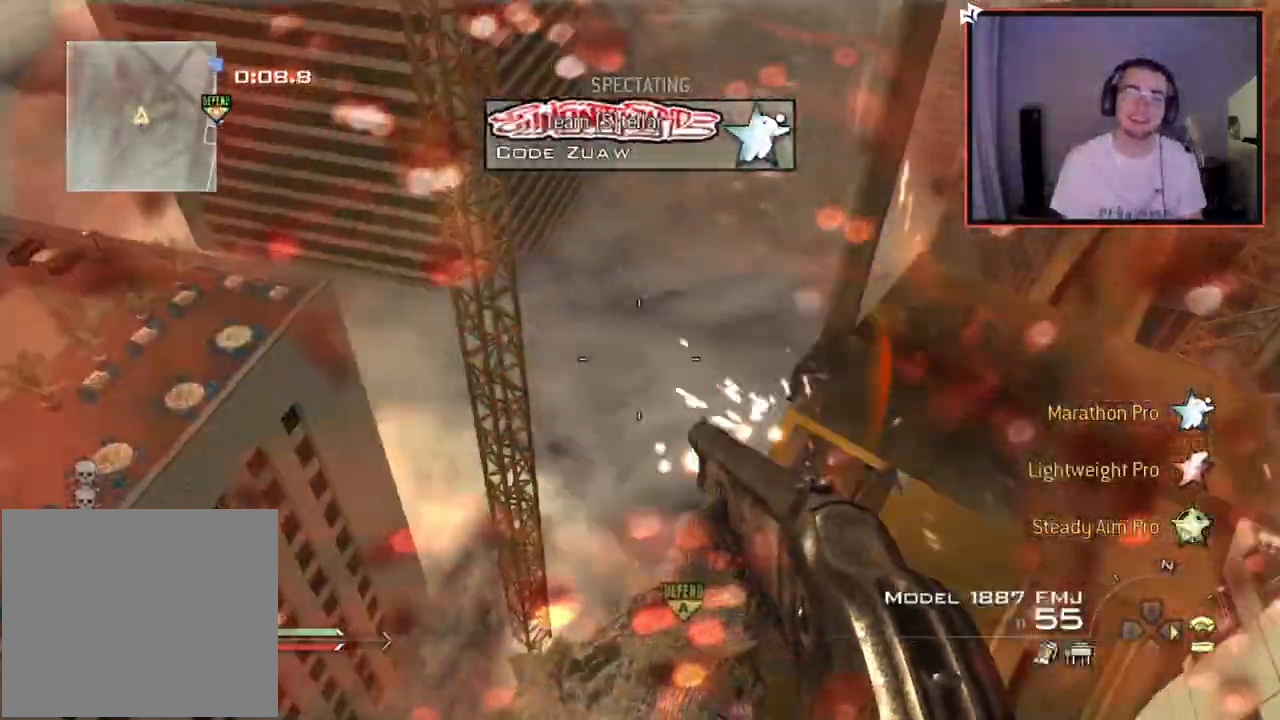
{"buttons": [], "left_stick": "center", "right_stick": "center", "events": []}
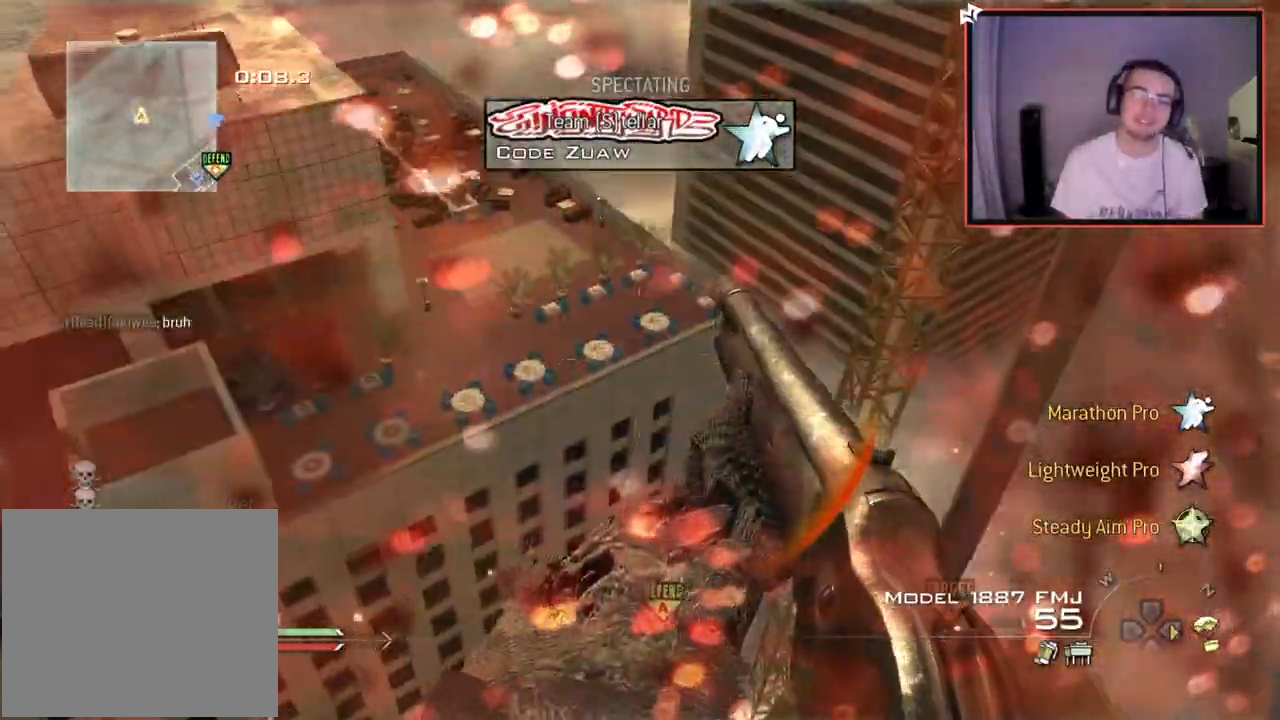
{"buttons": [], "left_stick": "center", "right_stick": "center", "events": []}
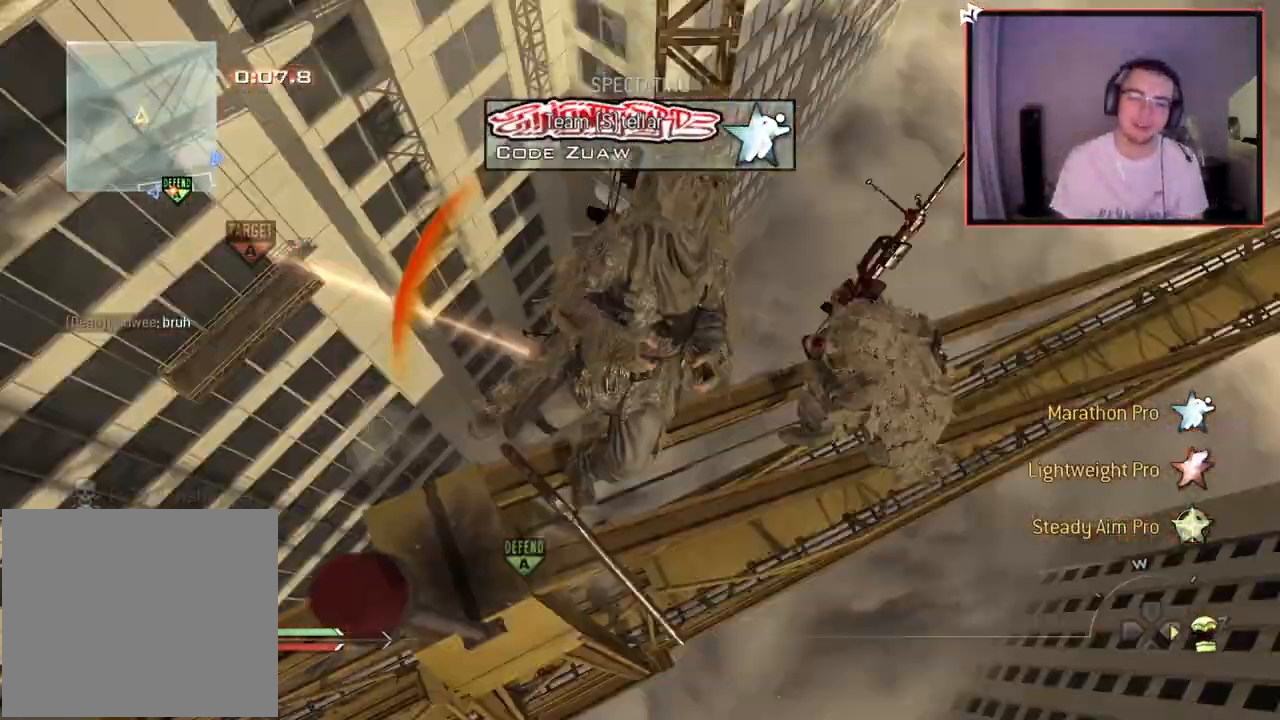
{"buttons": ["R2"], "left_stick": "center", "right_stick": "center", "events": [[417, "R2", "down"]]}
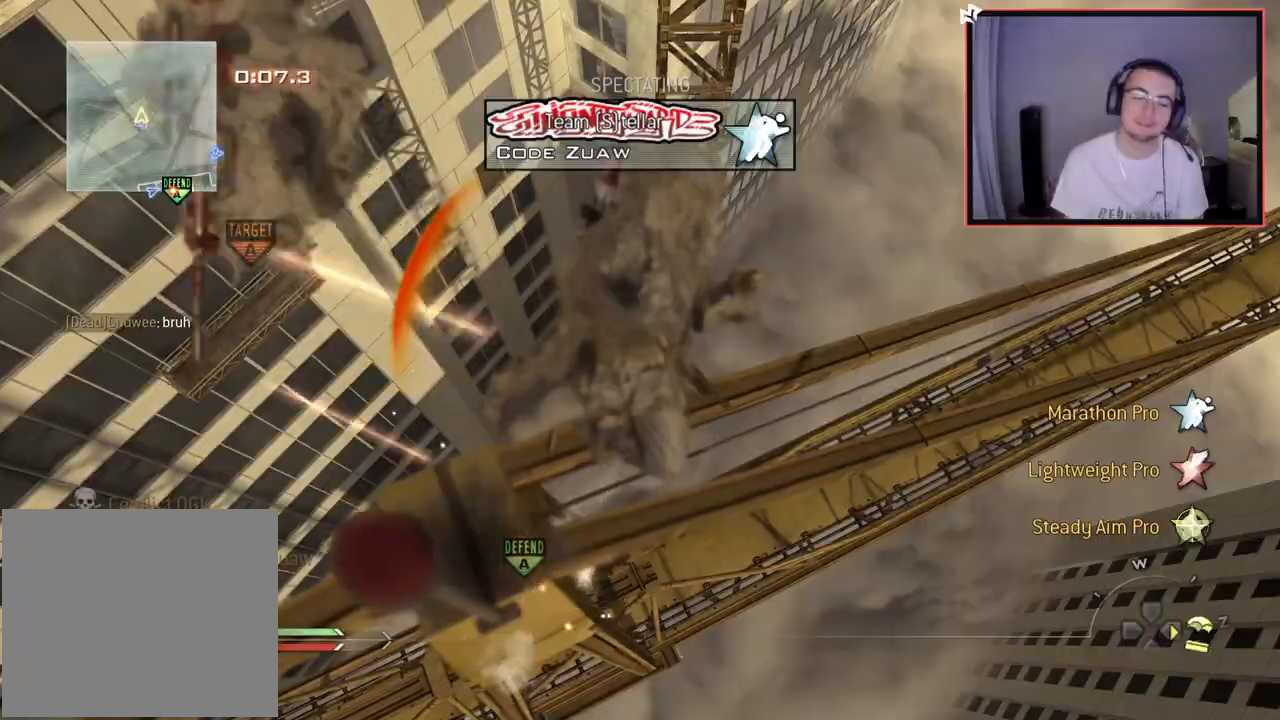
{"buttons": [], "left_stick": "center", "right_stick": "center", "events": [[67, "R2", "up"]]}
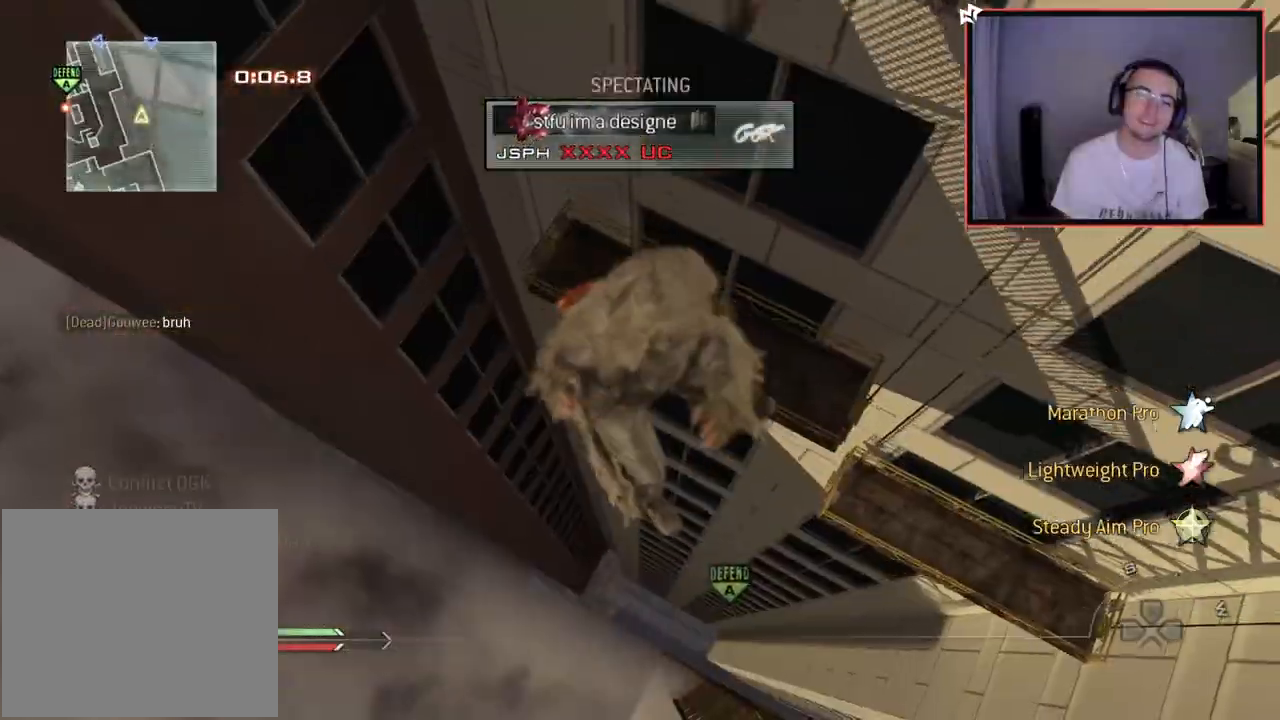
{"buttons": [], "left_stick": "center", "right_stick": "center", "events": [[233, "R2", "down"], [434, "R2", "up"]]}
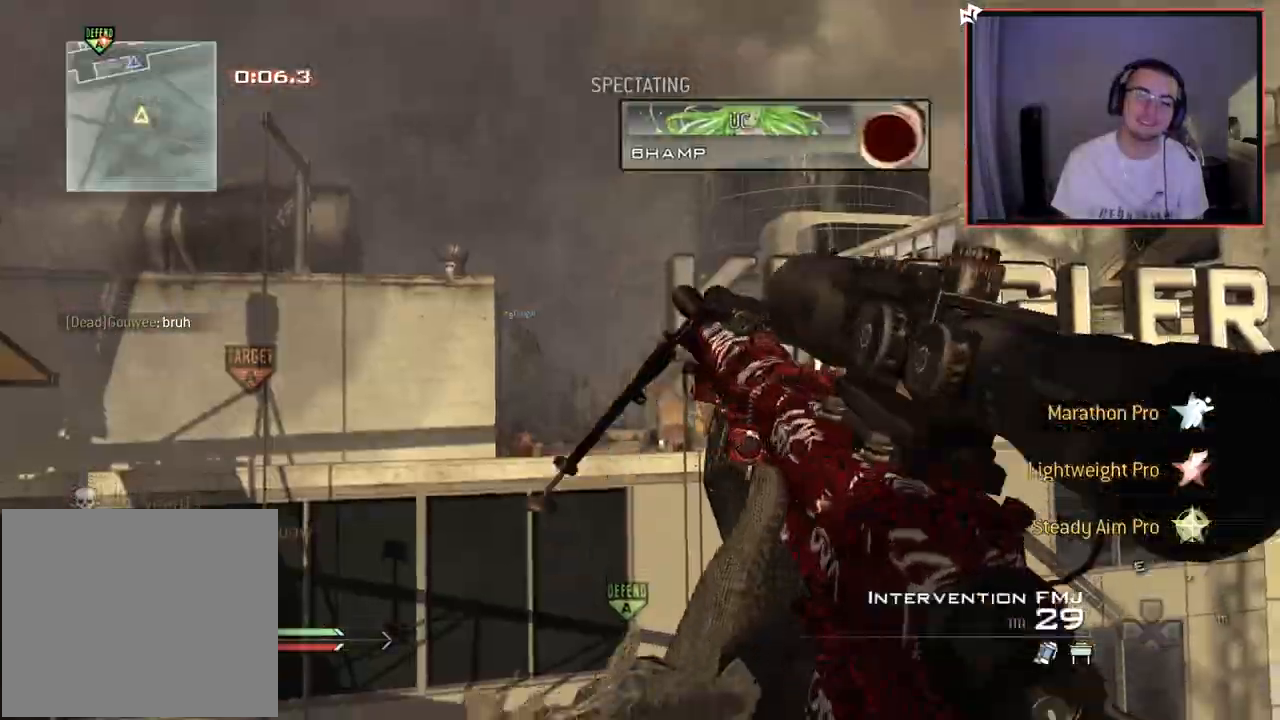
{"buttons": [], "left_stick": "center", "right_stick": "center", "events": []}
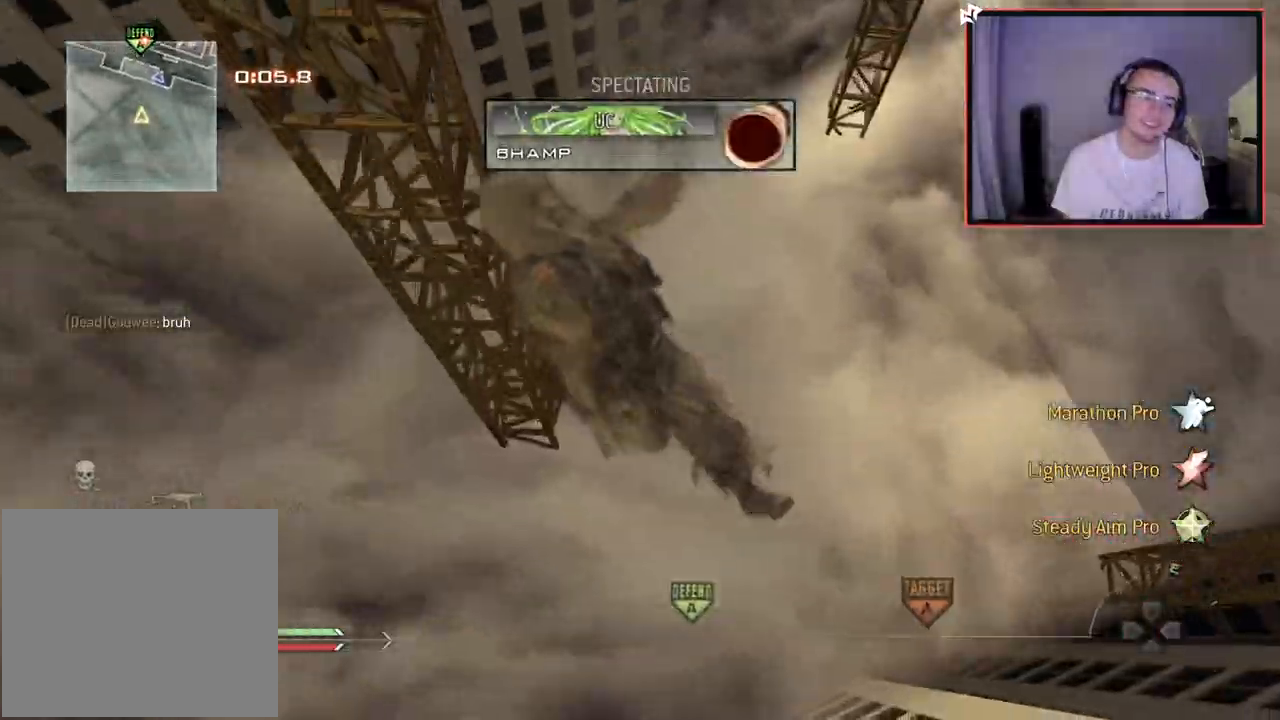
{"buttons": [], "left_stick": "center", "right_stick": "center", "events": [[183, "R2", "down"], [334, "R2", "up"]]}
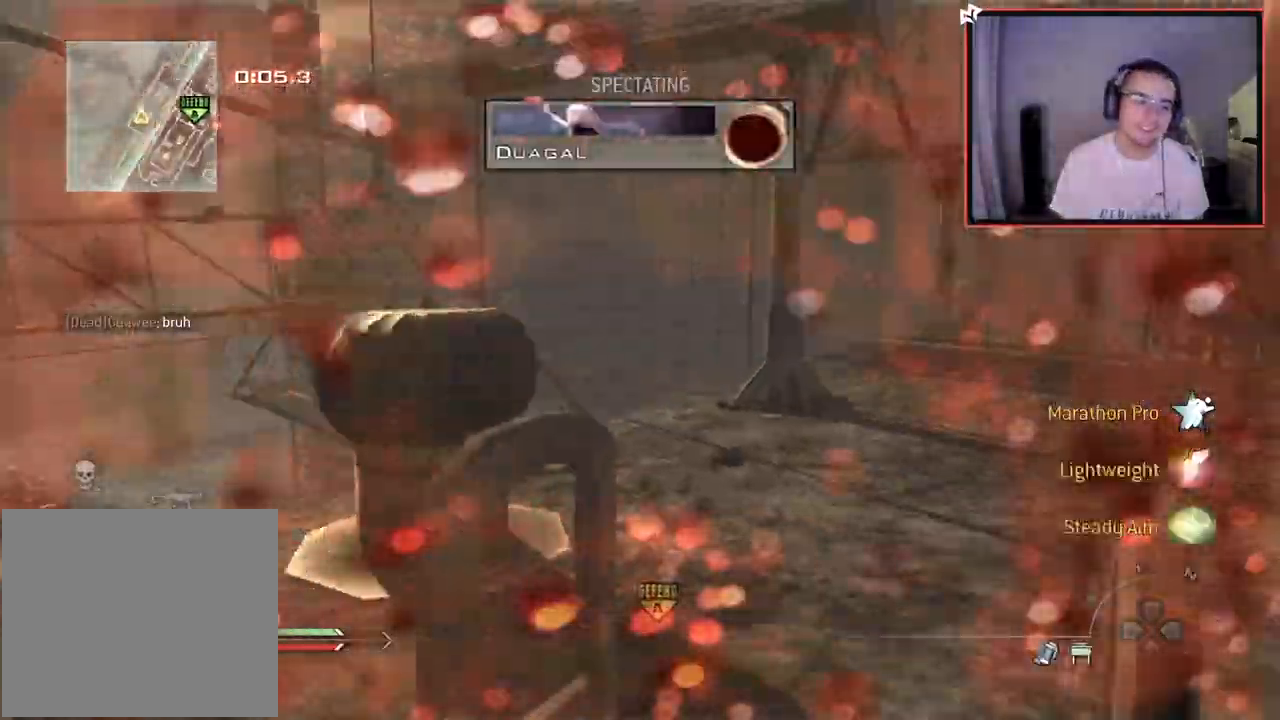
{"buttons": [], "left_stick": "center", "right_stick": "center", "events": []}
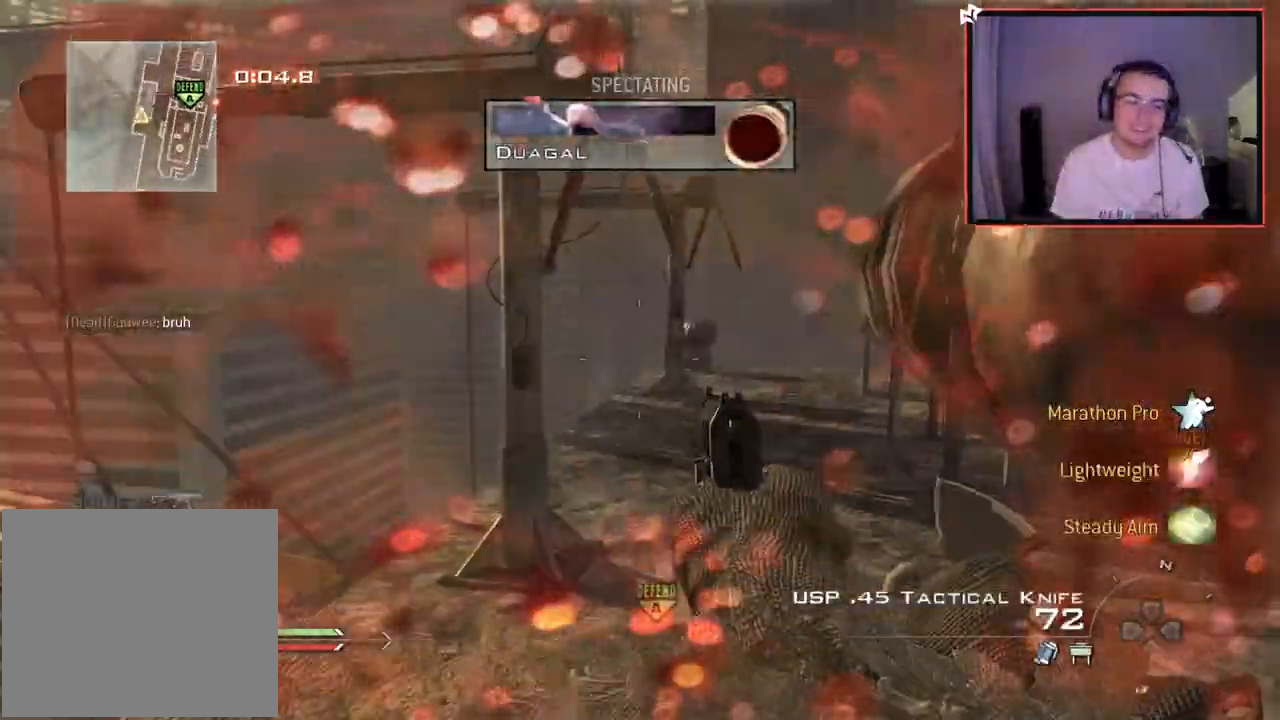
{"buttons": ["R2"], "left_stick": "center", "right_stick": "center", "events": [[450, "R2", "down"]]}
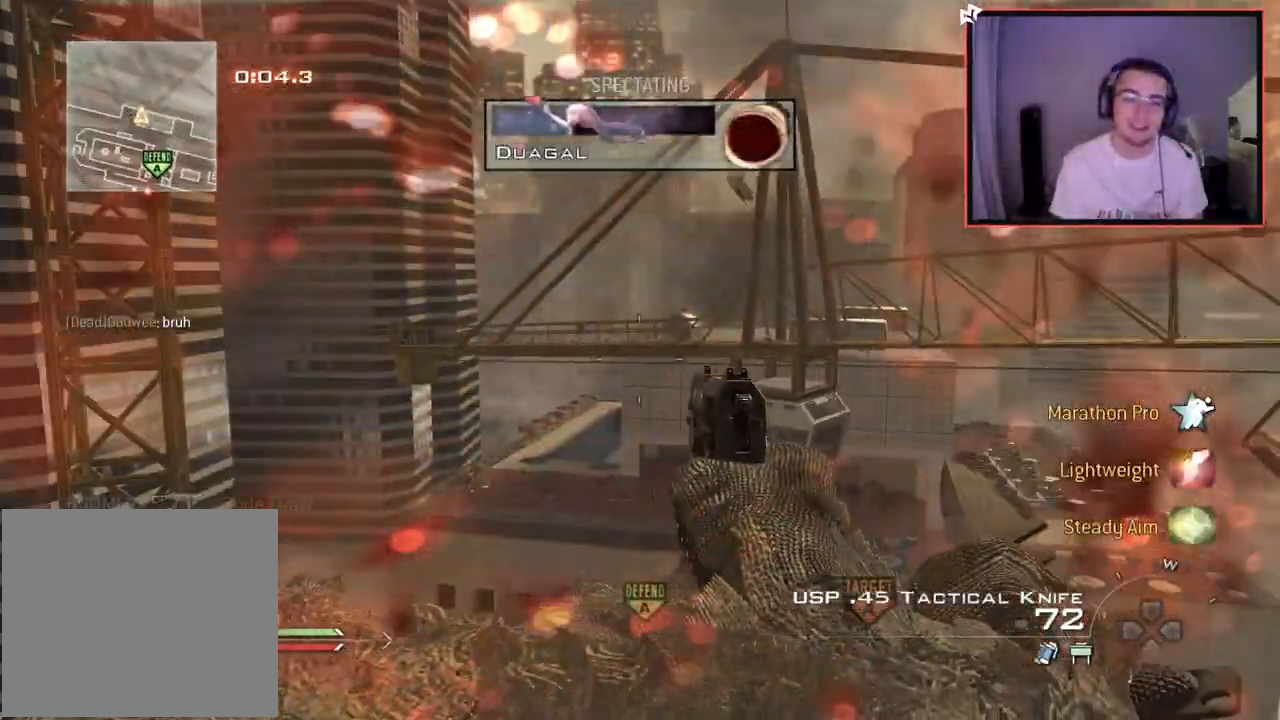
{"buttons": [], "left_stick": "center", "right_stick": "center", "events": [[117, "R2", "up"]]}